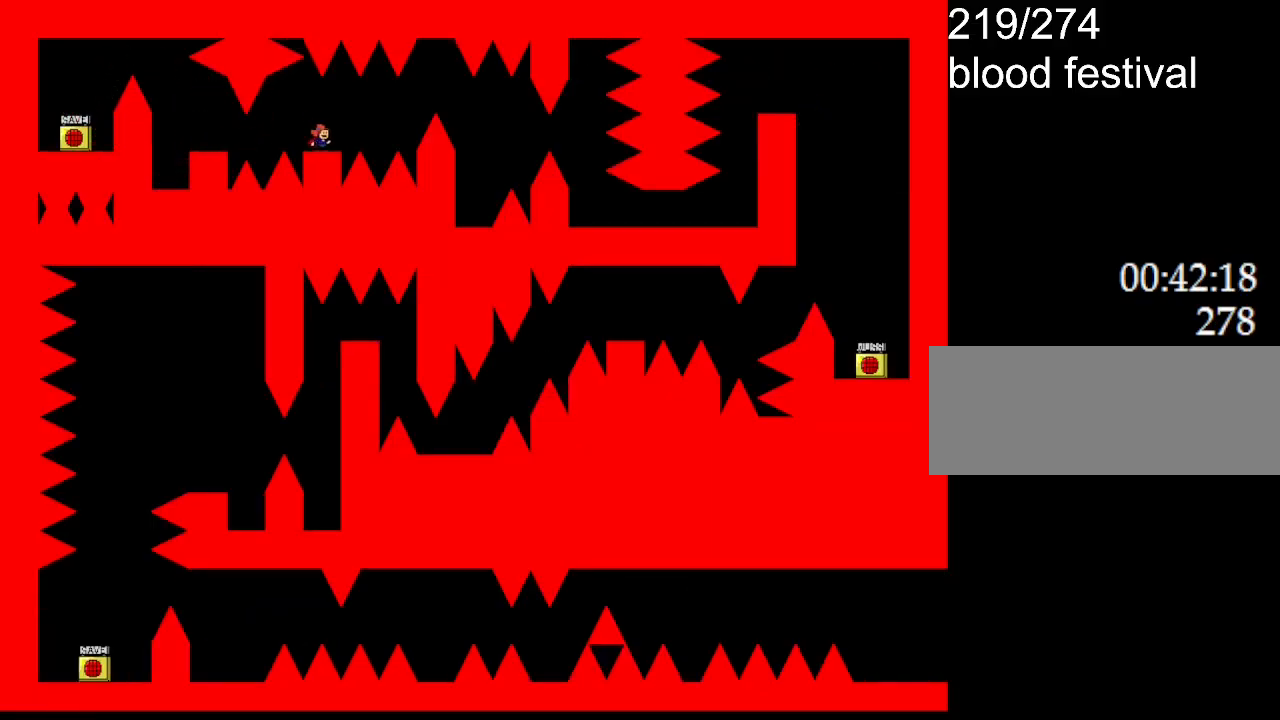
Gameplay with keyboard; each line is a JSON object with the keys held at the frame after it. "events" lists presses ("down") and releases ("up") of "down", "l_up", "left", "r", "r_up", "right", "up" and "z" between this image and that frame as [ms after this image, input, new state], when the widget could be followed in between. No other keys are recorded. Mouse input is not recorded. Key names are as the overlay labels them; some are game actions (e.g. jump) rather than physical keys.
{"keys": ["l_up", "right"], "events": [[33, "right", "down"], [50, "l_up", "down"], [83, "l_up", "up"], [233, "right", "up"], [467, "l_up", "down"], [483, "right", "down"]]}
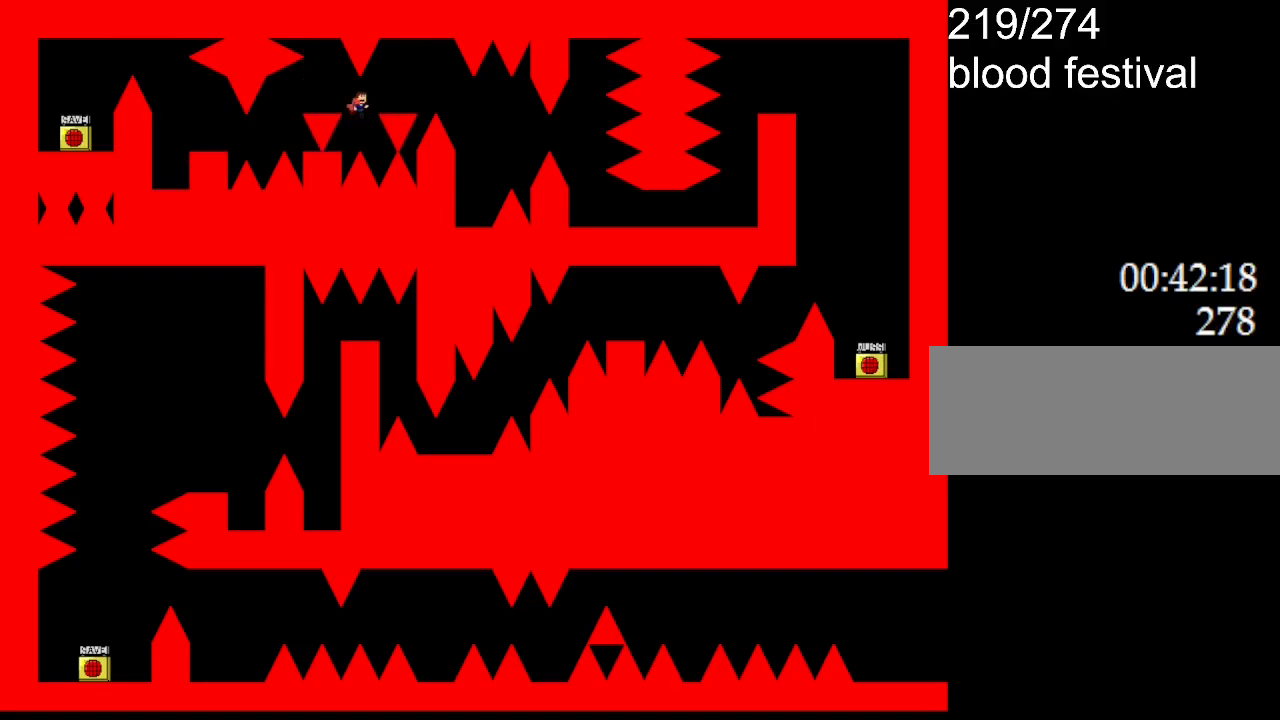
{"keys": ["right"], "events": [[233, "l_up", "up"]]}
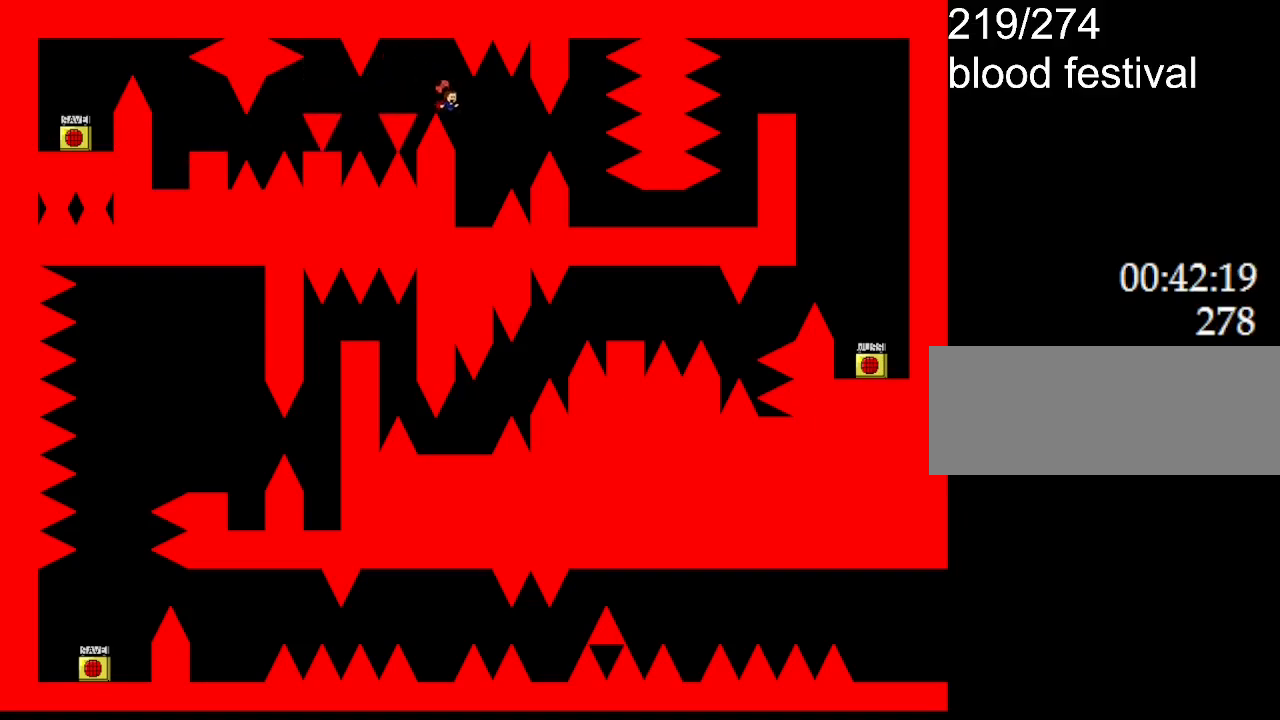
{"keys": ["l_up", "right"], "events": [[133, "right", "up"], [467, "right", "down"], [483, "l_up", "down"]]}
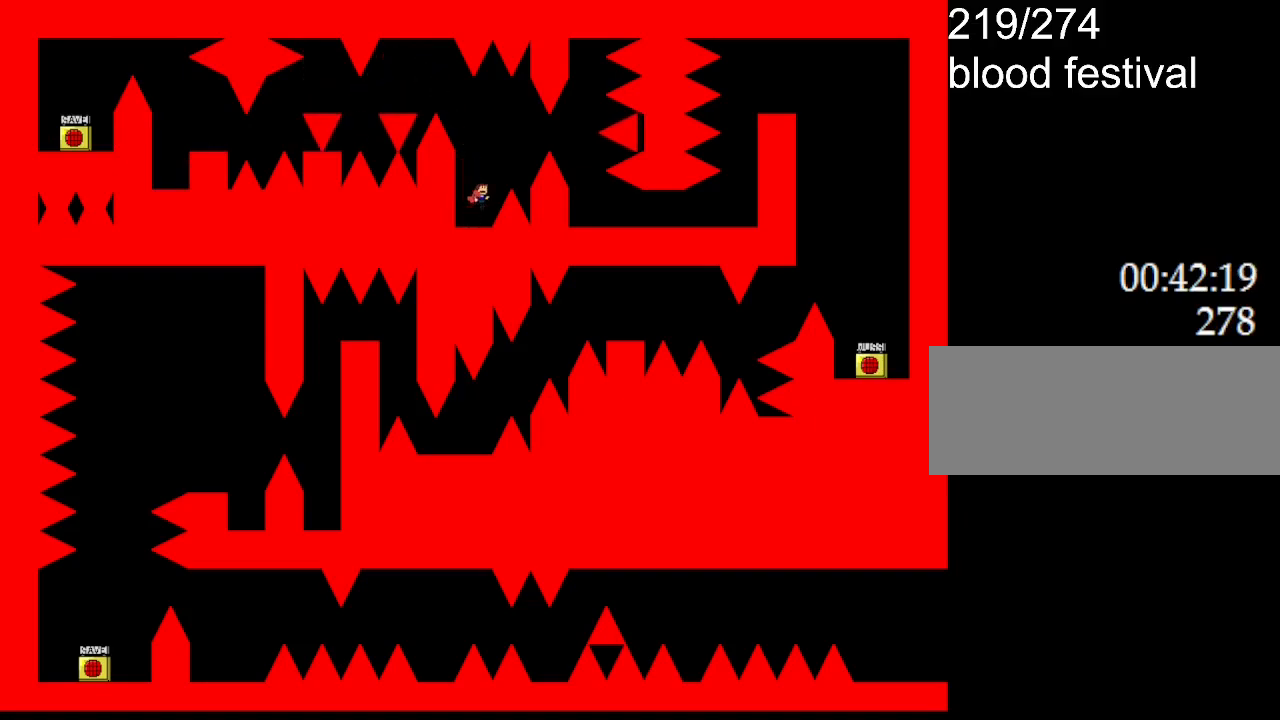
{"keys": [], "events": [[67, "l_up", "up"], [217, "l_up", "down"], [283, "l_up", "up"], [467, "right", "up"]]}
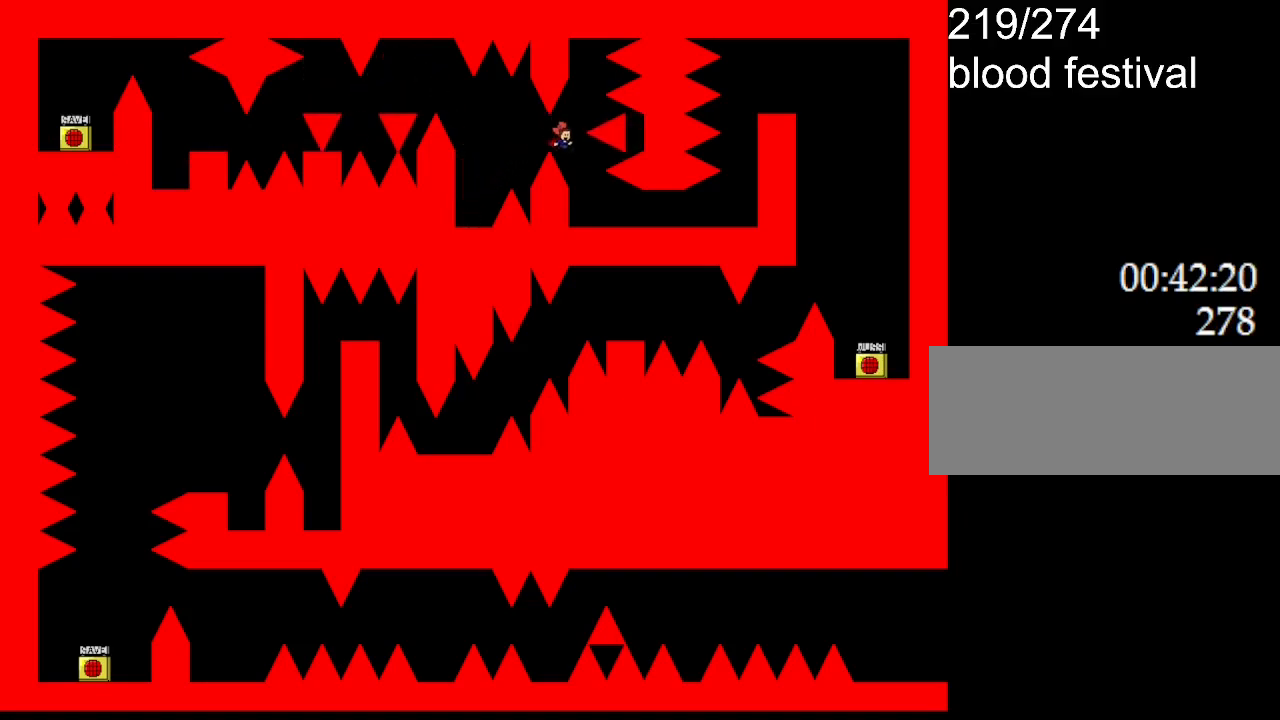
{"keys": ["right"], "events": [[83, "right", "down"], [283, "right", "up"], [450, "right", "down"]]}
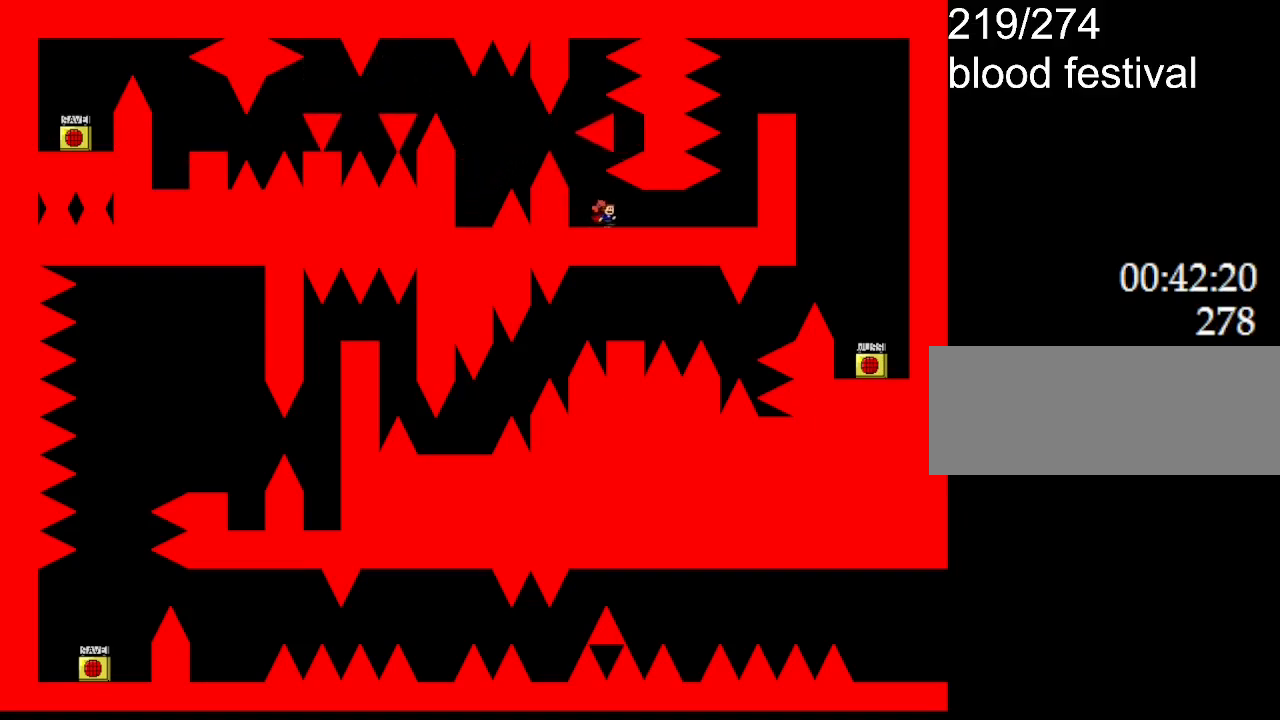
{"keys": [], "events": [[333, "right", "up"]]}
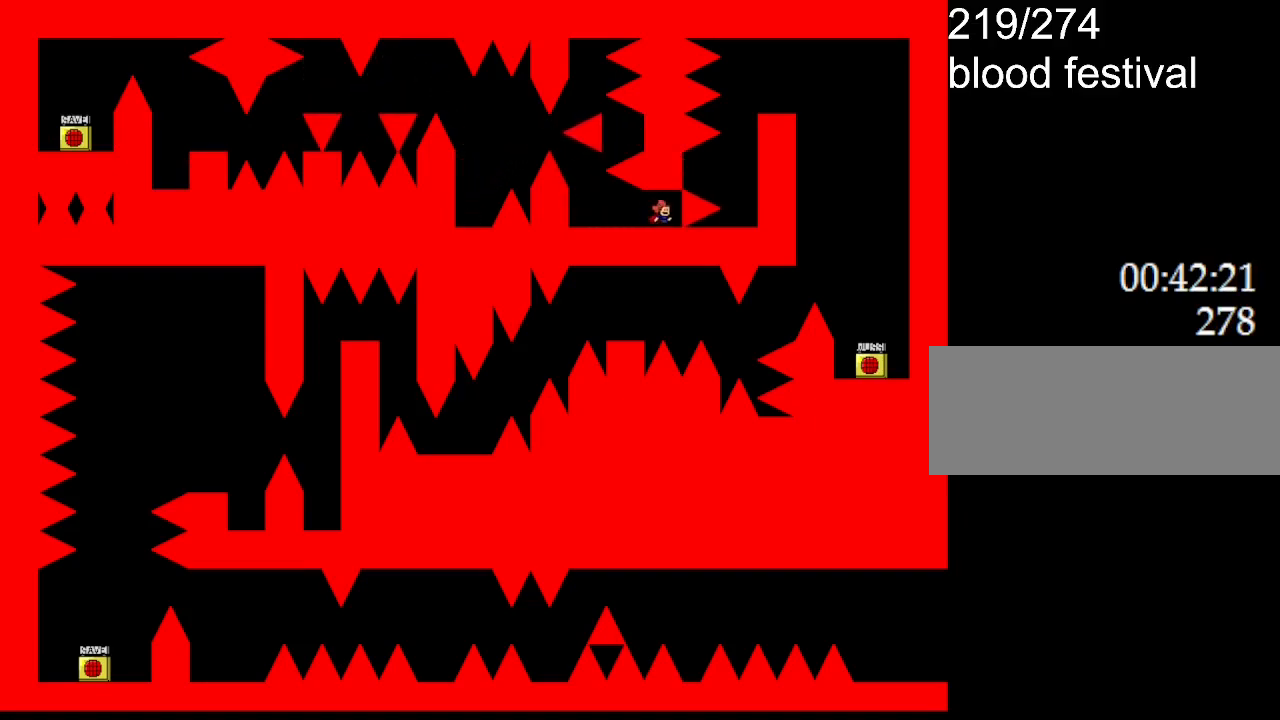
{"keys": [], "events": [[133, "l_up", "down"], [183, "l_up", "up"]]}
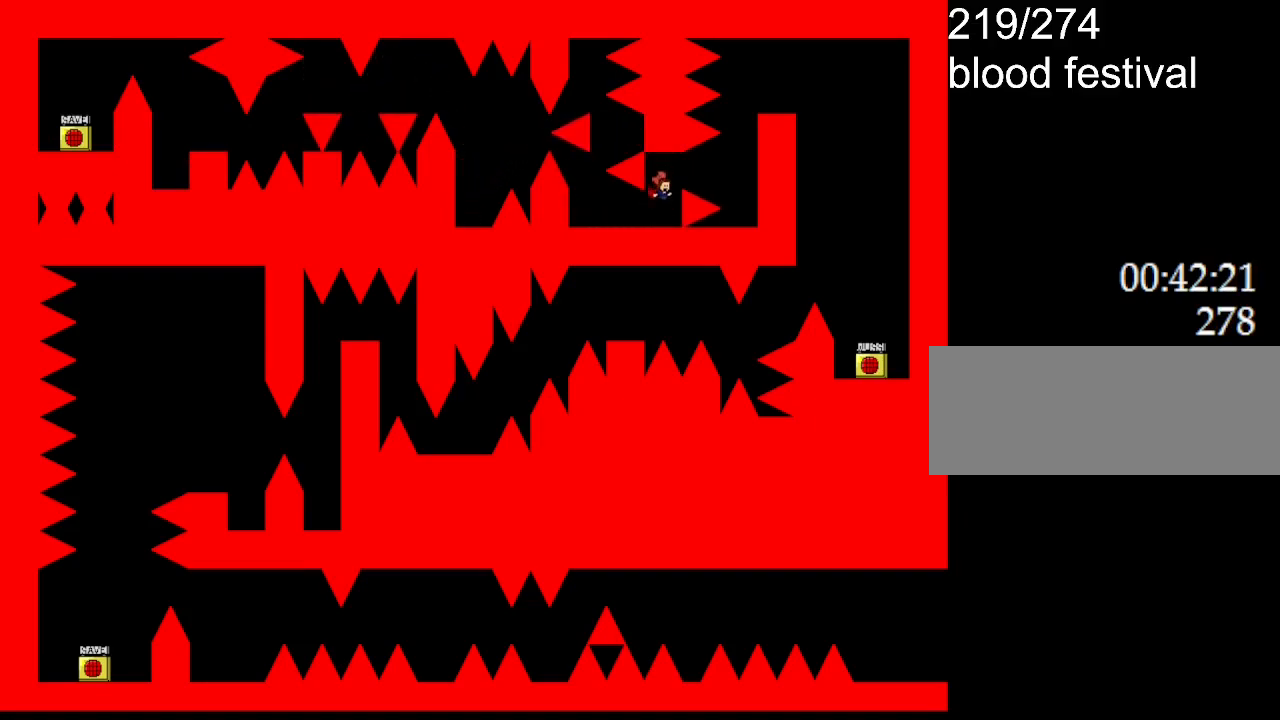
{"keys": ["right"], "events": [[217, "l_up", "down"], [283, "right", "down"], [300, "l_up", "up"]]}
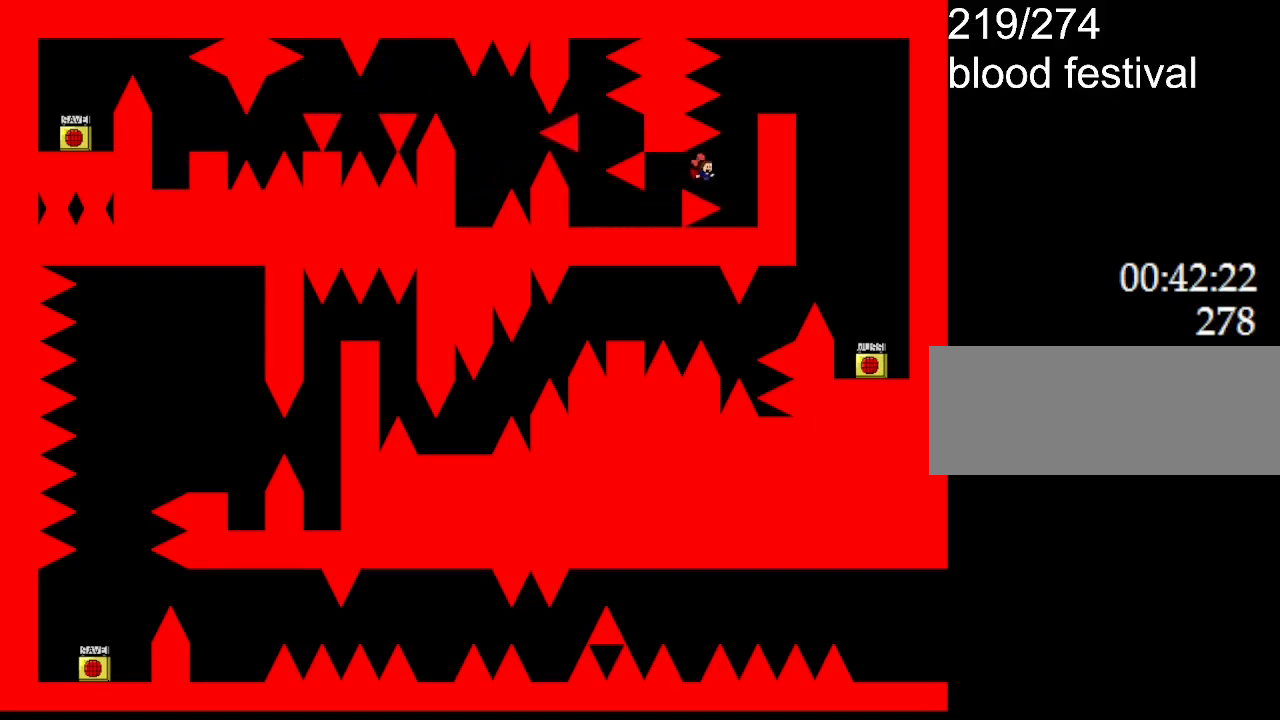
{"keys": ["right"], "events": [[67, "l_up", "down"], [100, "l_up", "up"]]}
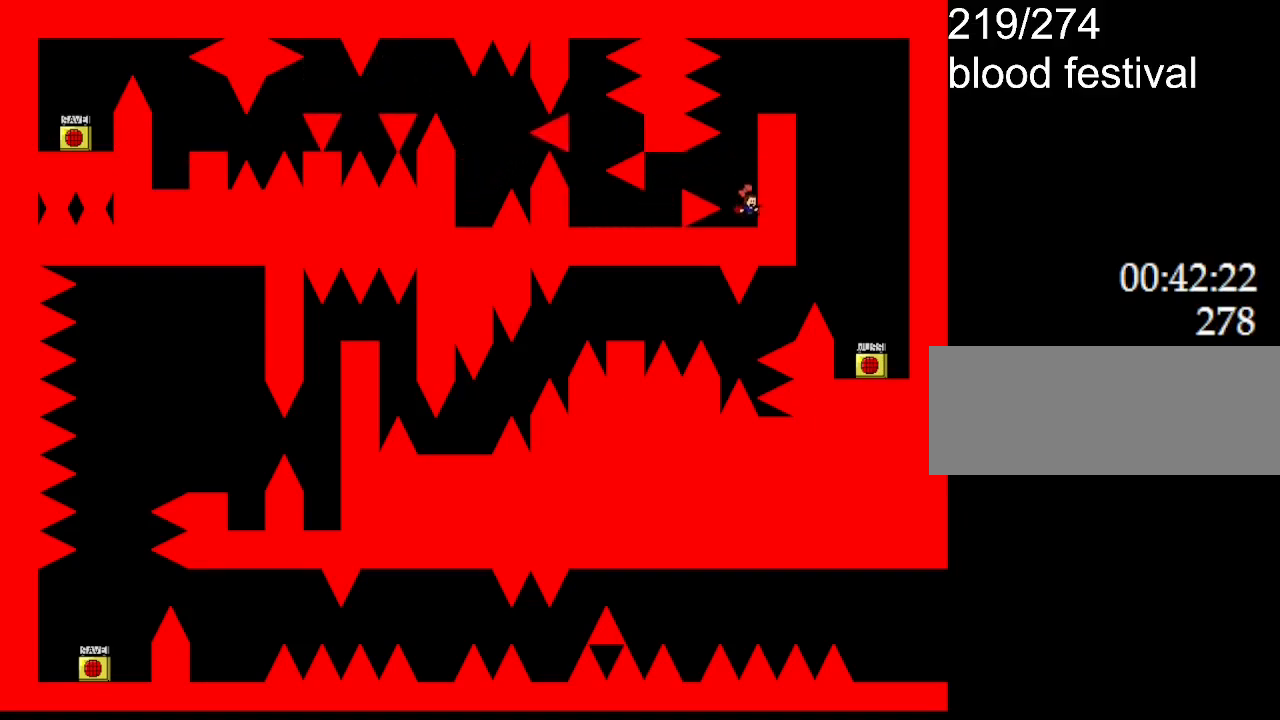
{"keys": ["l_up", "right"], "events": [[117, "l_up", "down"], [283, "l_up", "up"], [333, "l_up", "down"]]}
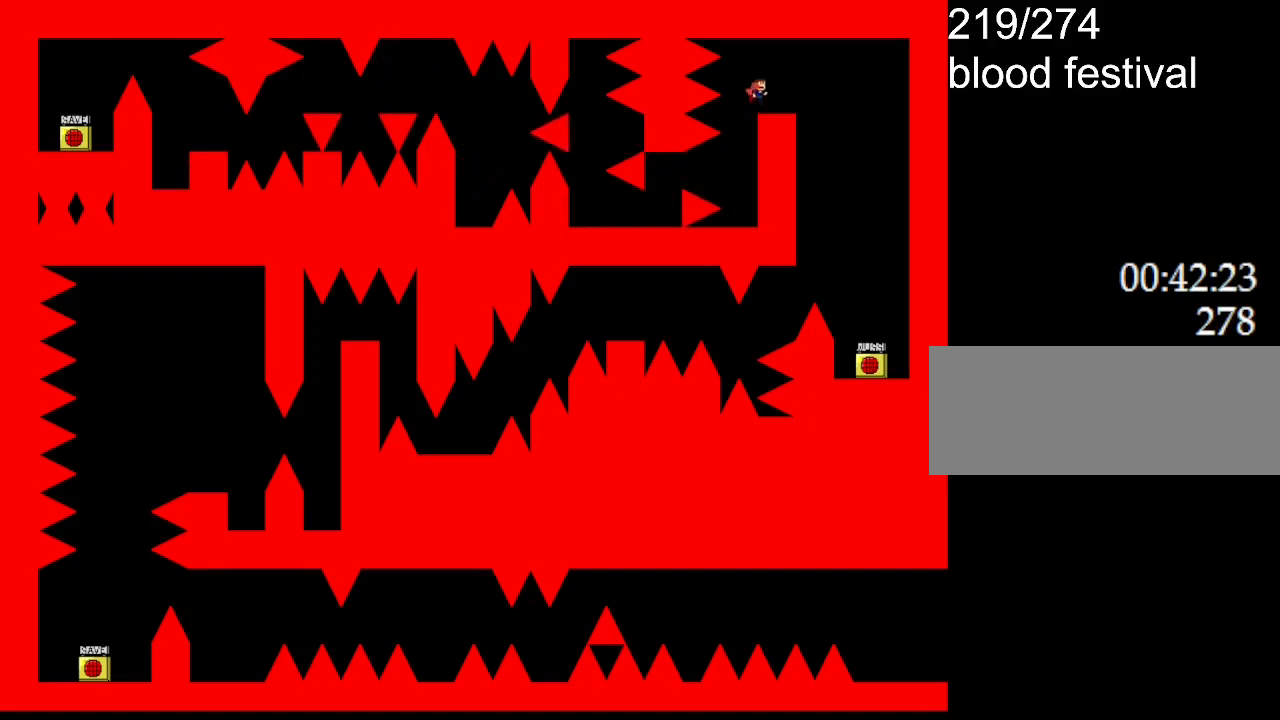
{"keys": ["right"], "events": [[50, "l_up", "up"]]}
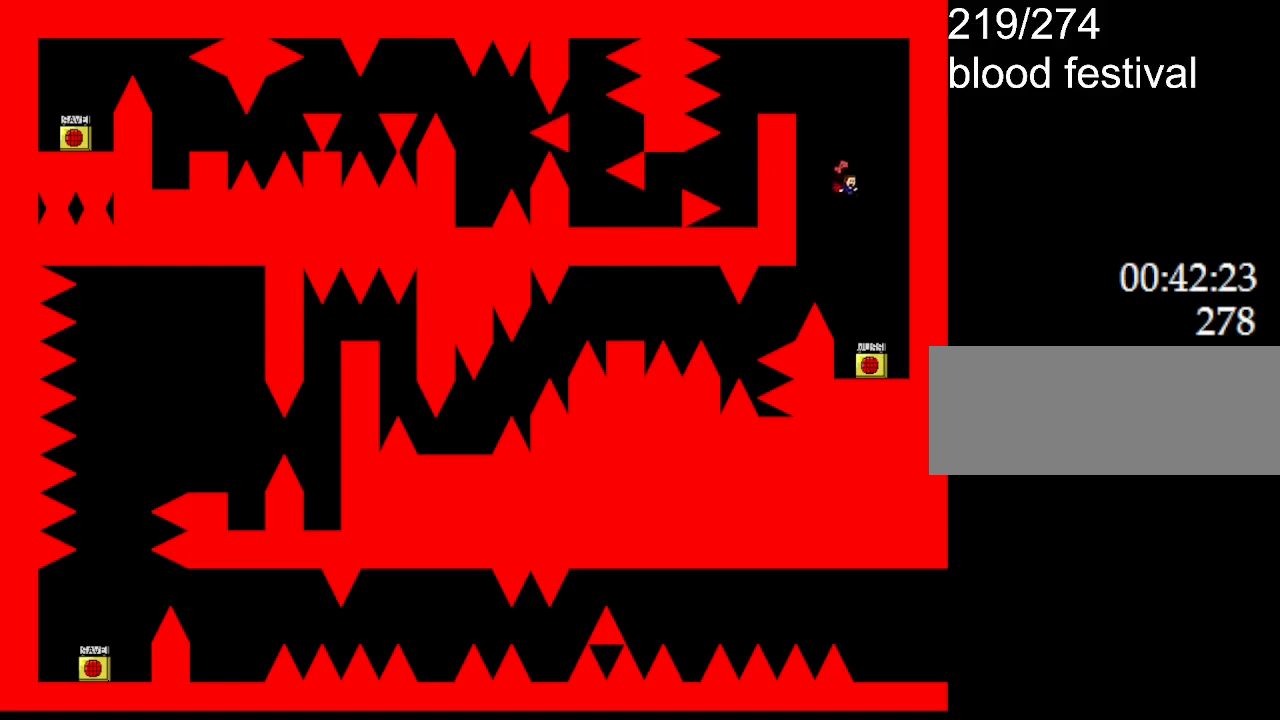
{"keys": [], "events": [[83, "right", "up"], [317, "left", "down"], [483, "left", "up"]]}
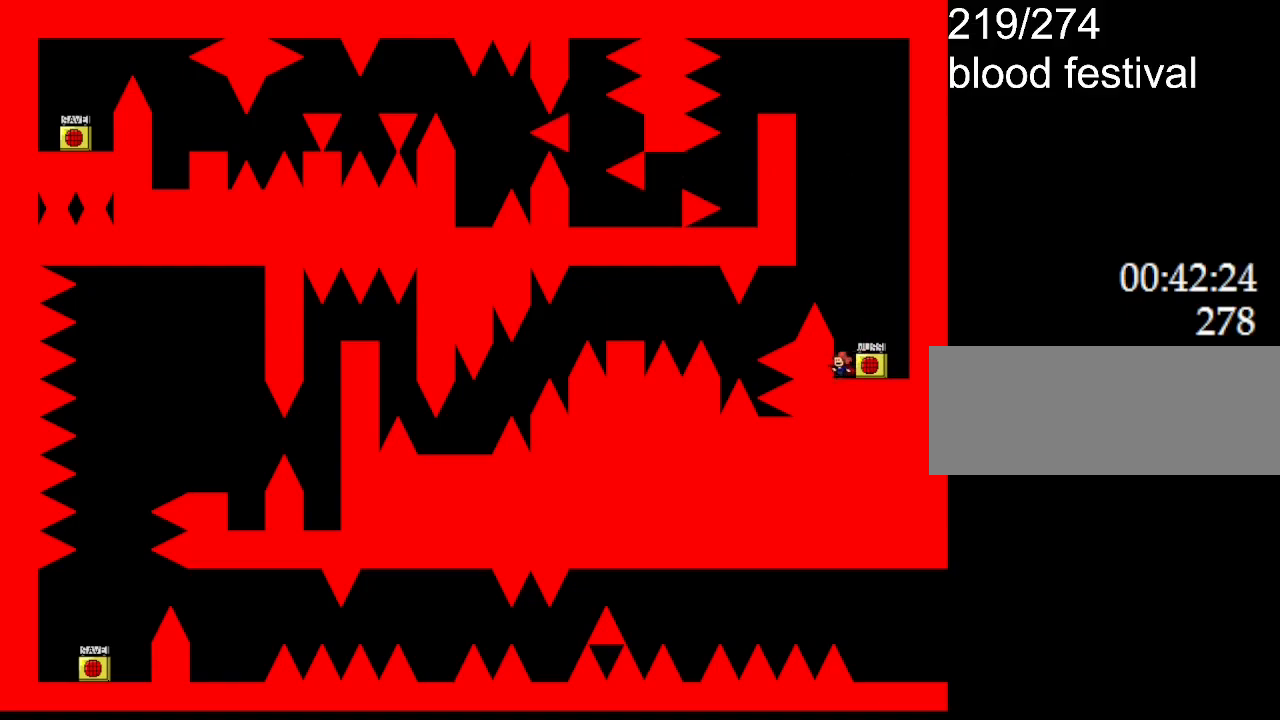
{"keys": ["l_up"], "events": [[67, "right", "down"], [100, "right", "up"], [167, "z", "down"], [317, "z", "up"], [367, "left", "down"], [417, "l_up", "down"], [417, "left", "up"]]}
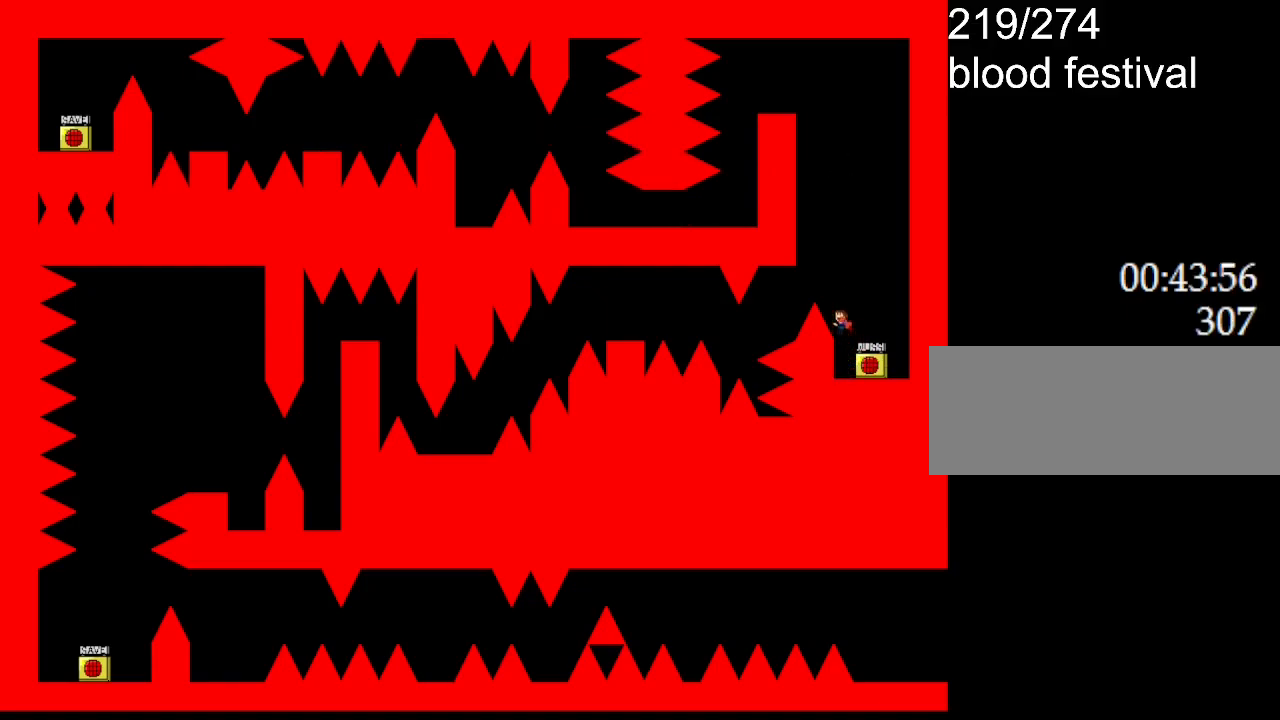
{"keys": ["left"], "events": [[17, "left", "down"], [167, "l_up", "up"]]}
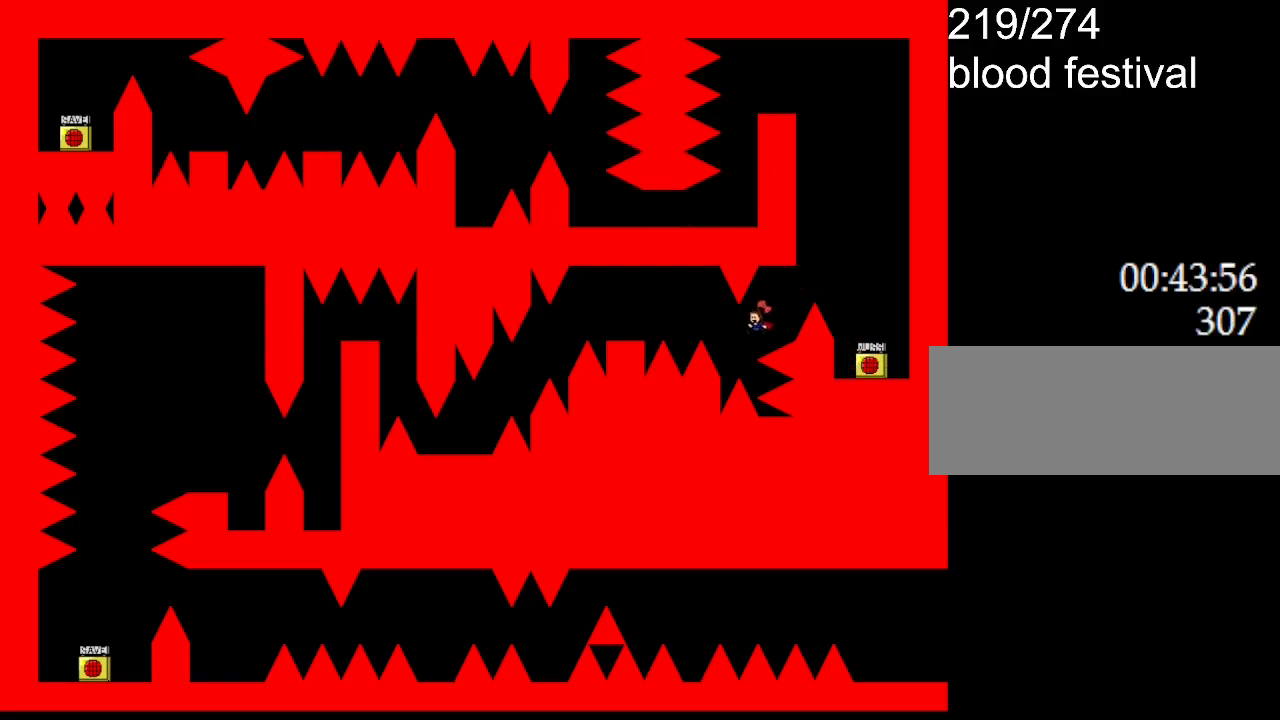
{"keys": ["left"], "events": [[117, "l_up", "down"], [400, "l_up", "up"]]}
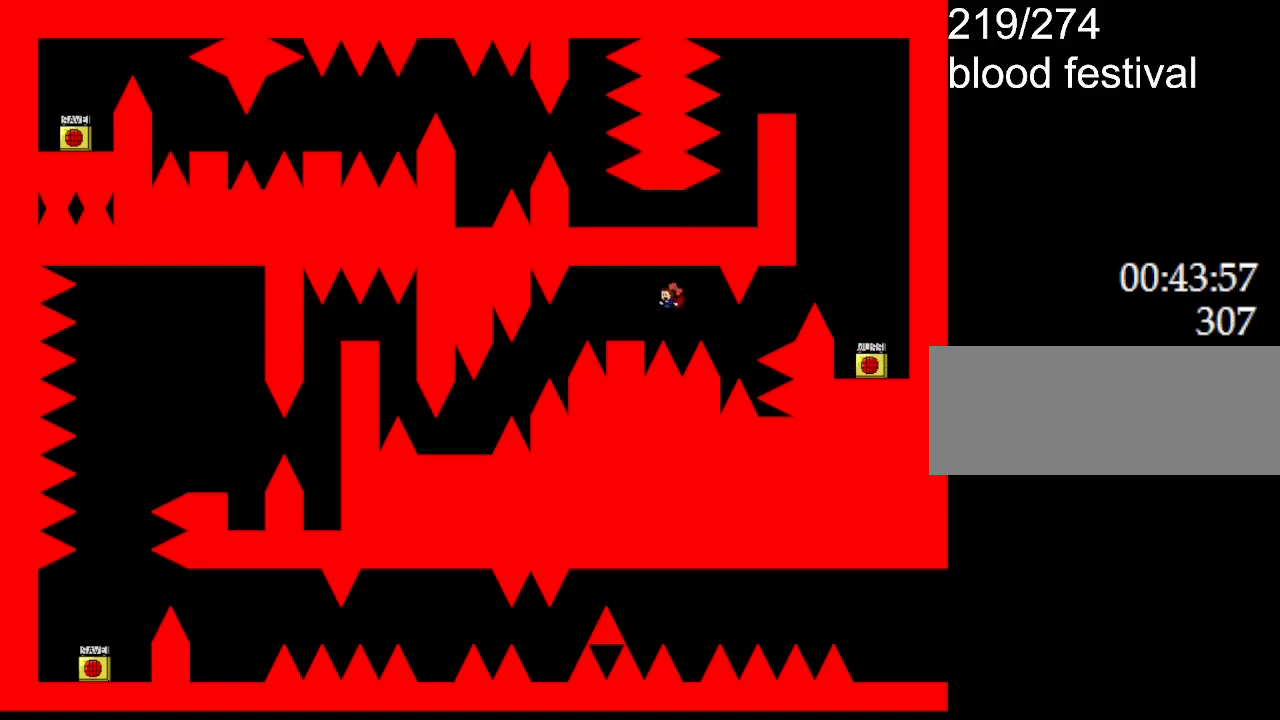
{"keys": [], "events": [[333, "l_up", "down"], [367, "l_up", "up"], [467, "left", "up"]]}
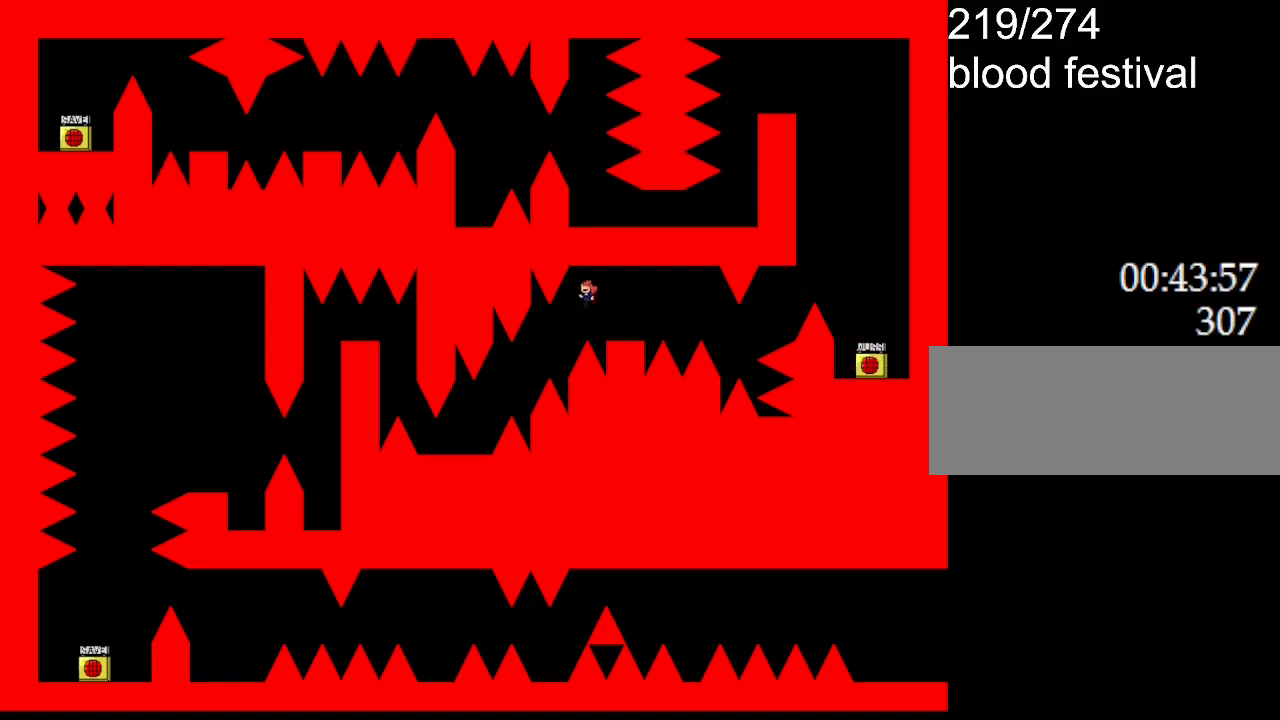
{"keys": [], "events": [[83, "left", "down"], [400, "l_up", "down"], [433, "l_up", "up"], [433, "left", "up"]]}
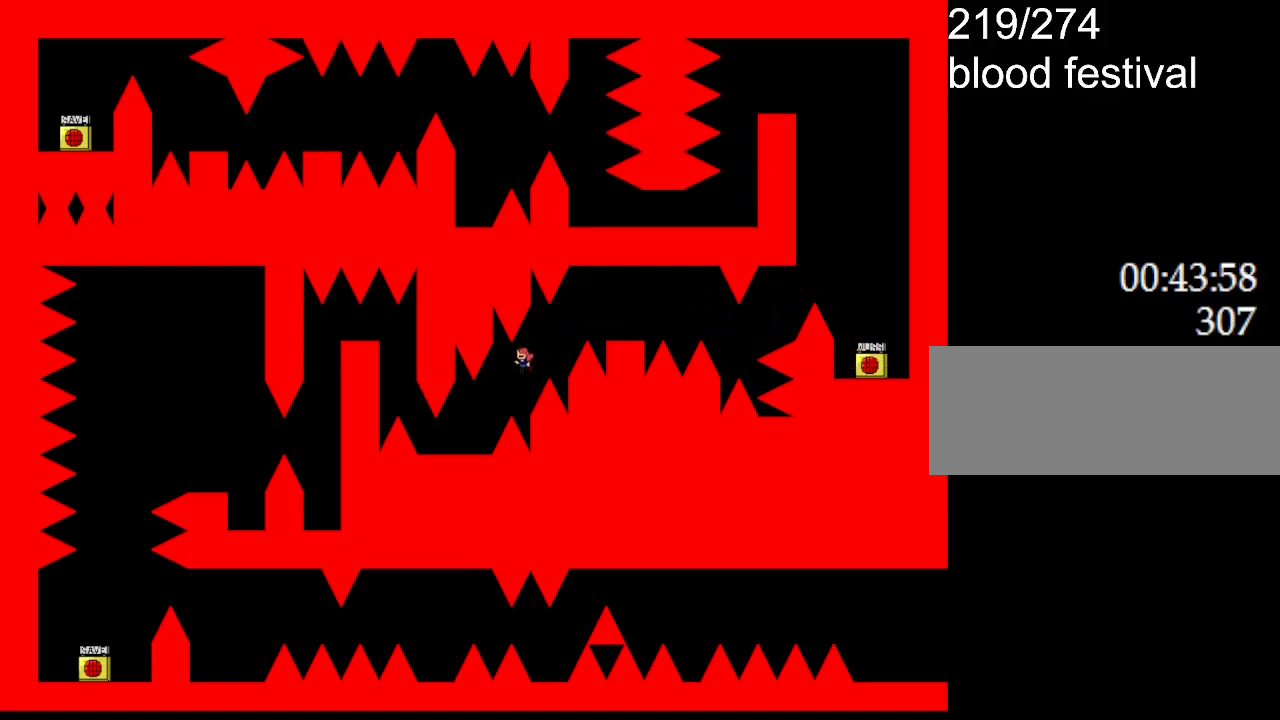
{"keys": [], "events": [[117, "left", "down"], [450, "left", "up"]]}
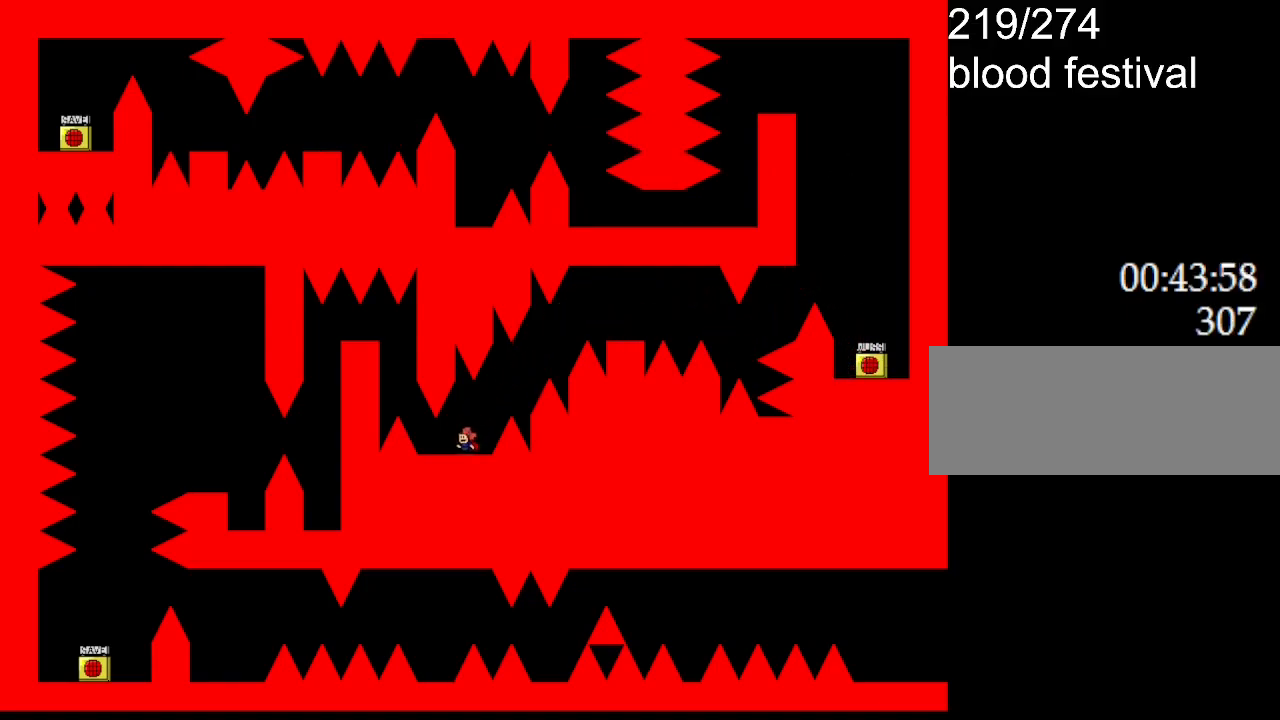
{"keys": [], "events": [[250, "left", "down"], [300, "right", "down"], [317, "left", "up"], [383, "right", "up"]]}
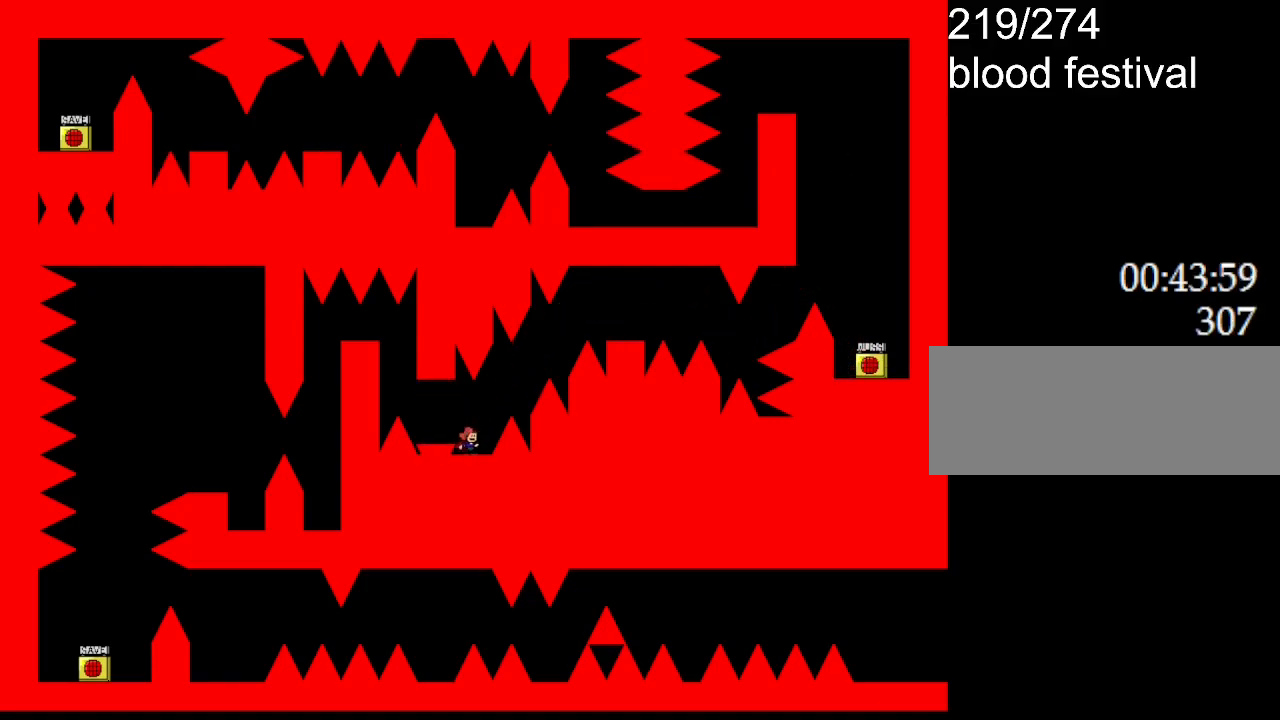
{"keys": ["left"], "events": [[133, "left", "down"], [333, "left", "up"], [483, "left", "down"]]}
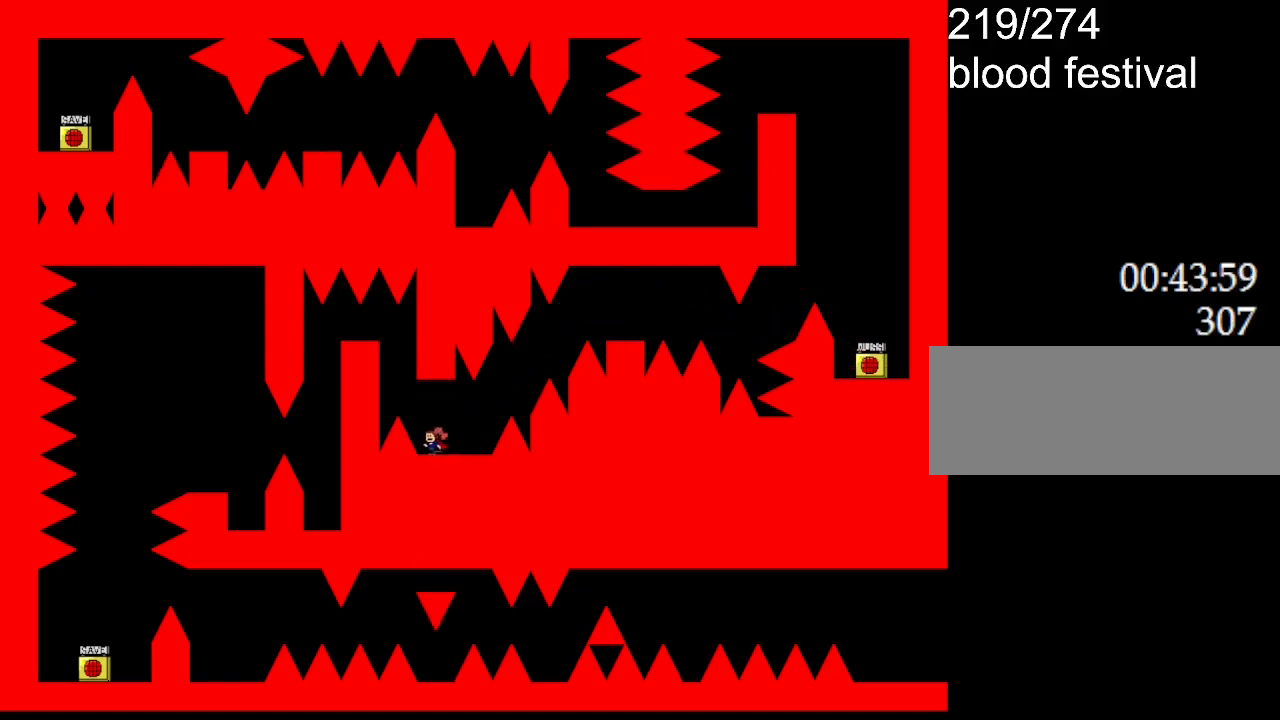
{"keys": [], "events": [[33, "l_up", "down"], [200, "l_up", "up"], [300, "l_up", "down"], [433, "l_up", "up"], [433, "left", "up"]]}
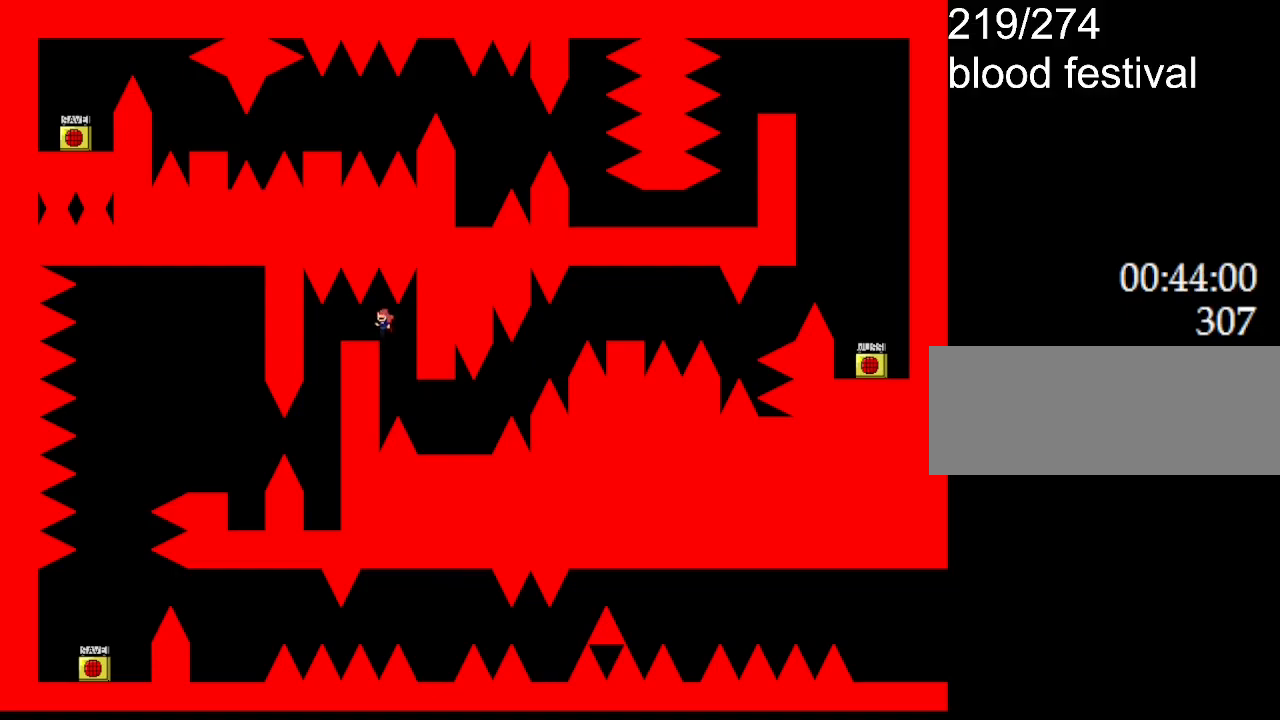
{"keys": ["left"], "events": [[100, "left", "down"], [183, "left", "up"], [317, "left", "down"]]}
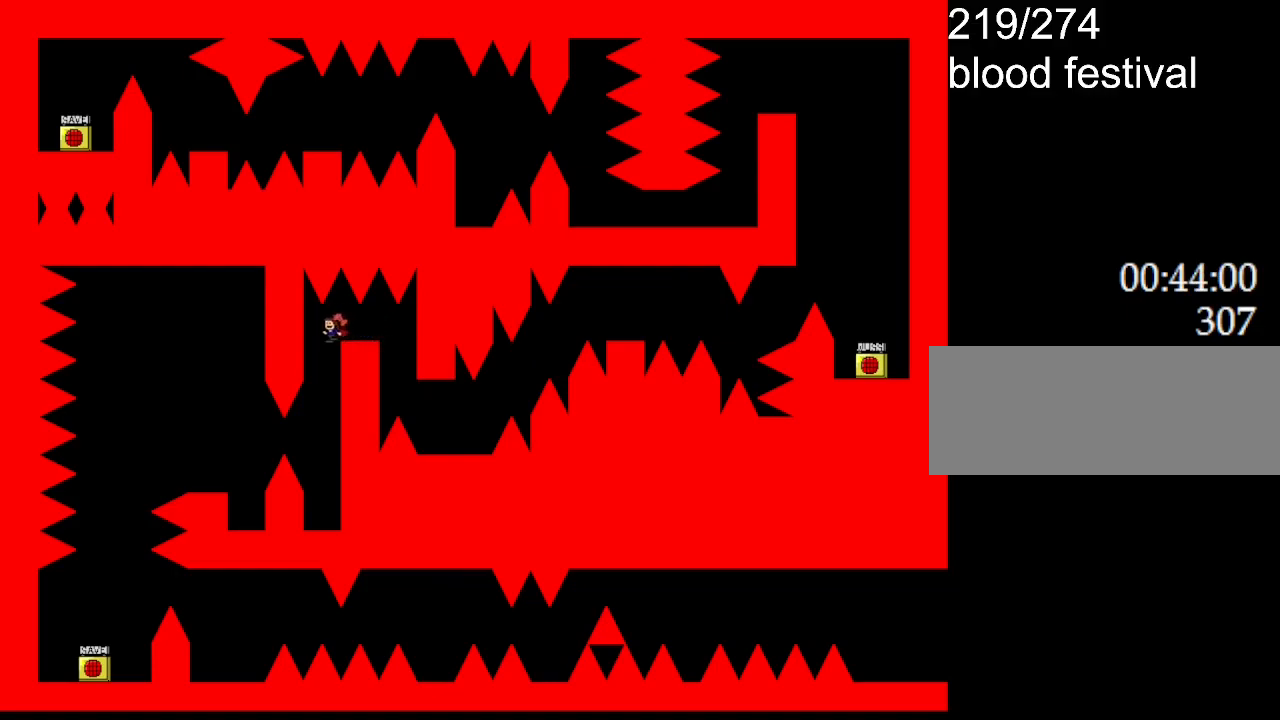
{"keys": ["l_up", "left"], "events": [[183, "left", "up"], [450, "left", "down"], [467, "l_up", "down"]]}
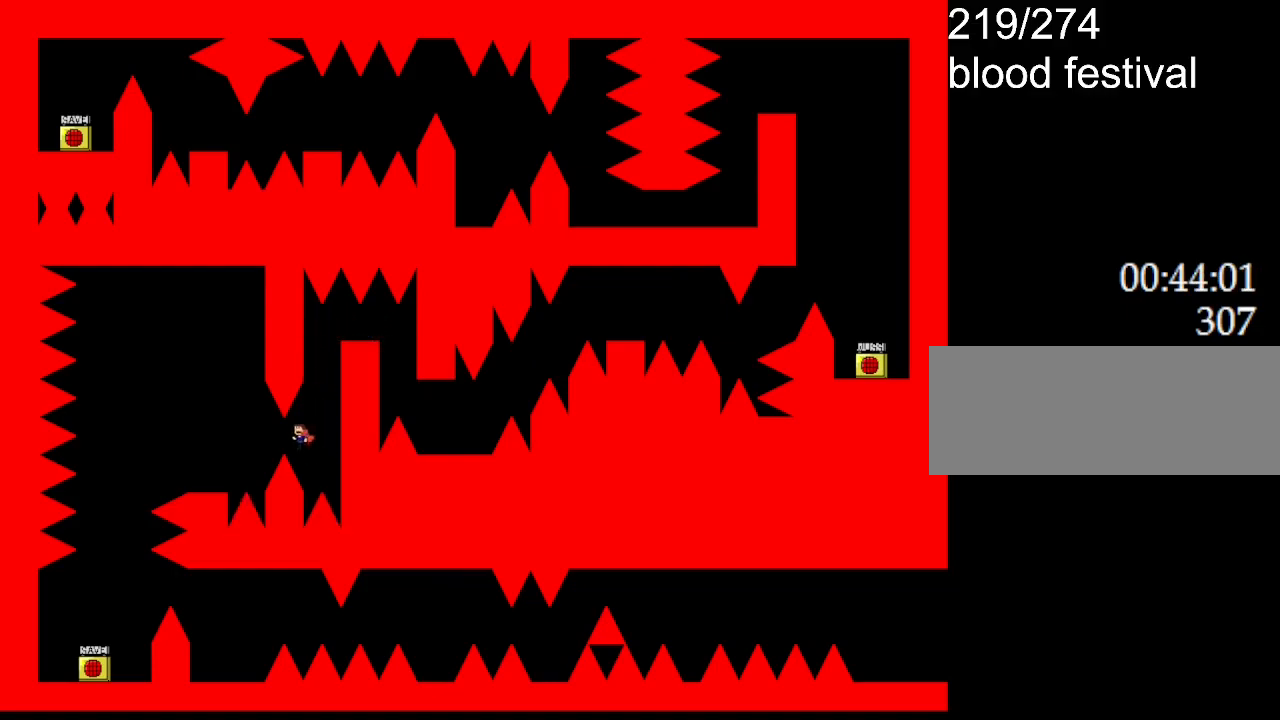
{"keys": [], "events": [[17, "l_up", "up"], [467, "left", "up"]]}
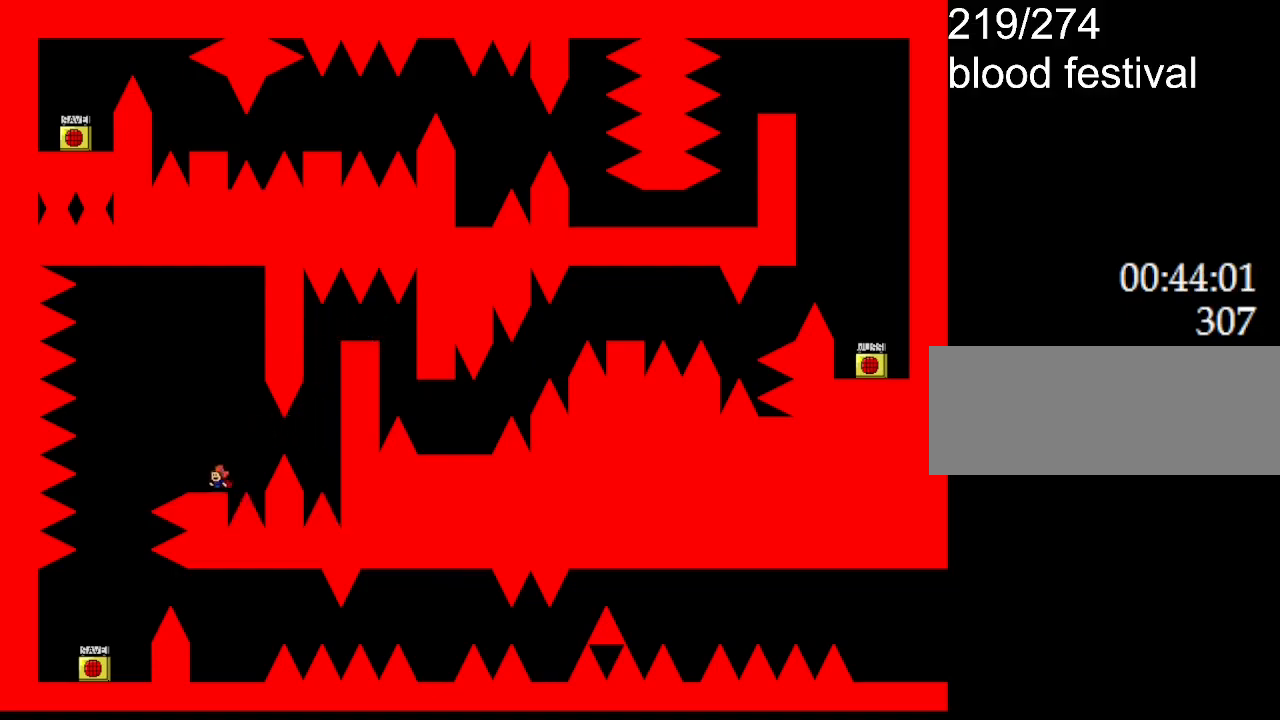
{"keys": ["l_up", "left"], "events": [[383, "left", "down"], [417, "l_up", "down"]]}
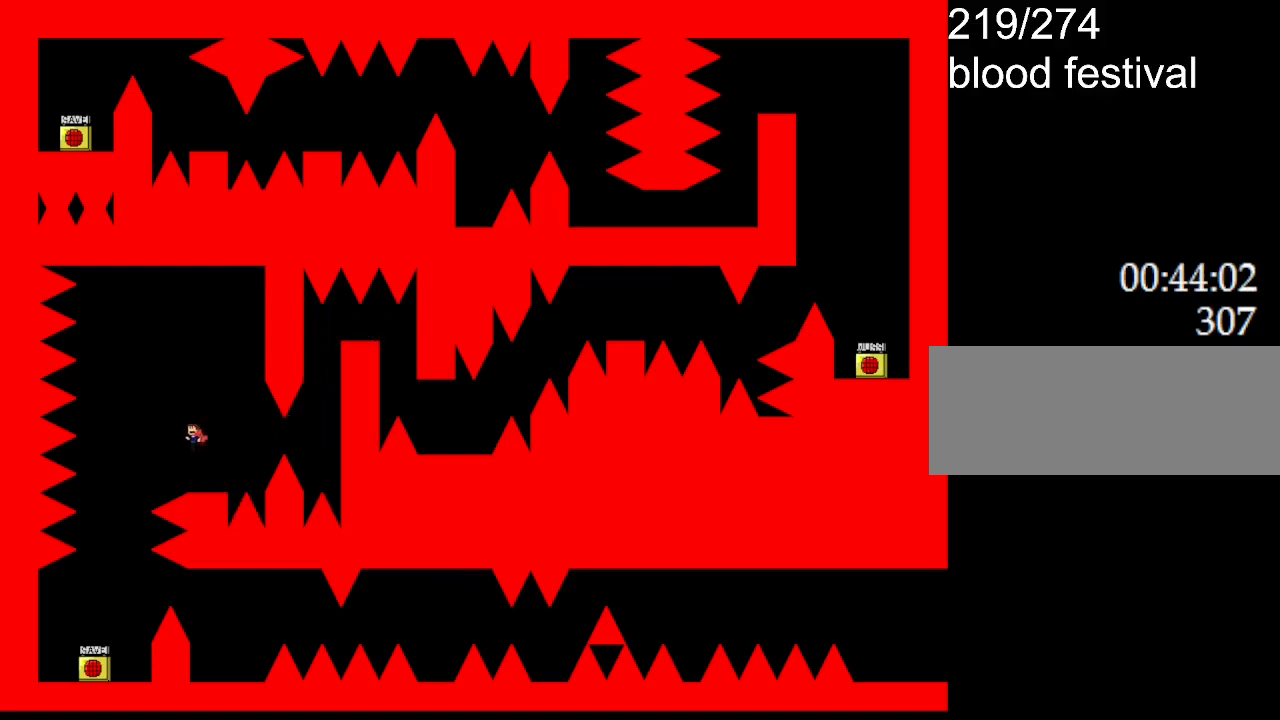
{"keys": ["l_up", "right"], "events": [[33, "left", "up"], [250, "l_up", "up"], [300, "l_up", "down"], [367, "right", "down"]]}
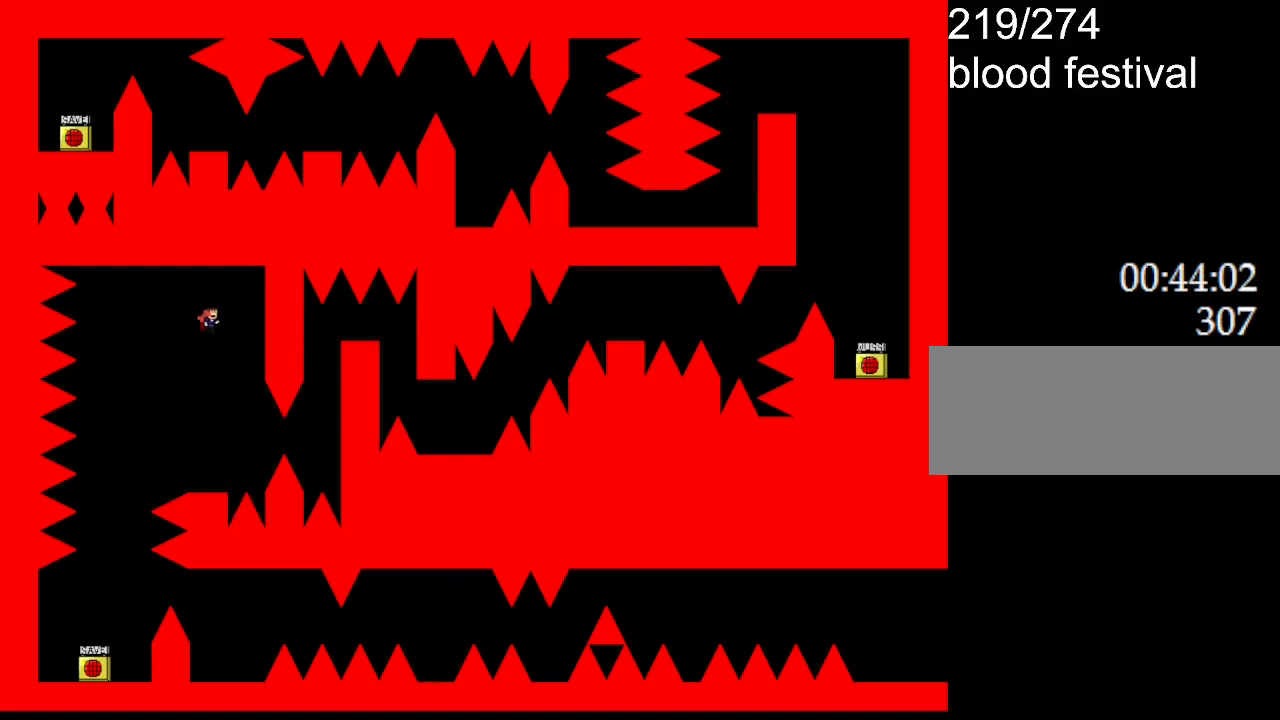
{"keys": ["l_up", "left"], "events": [[33, "l_up", "up"], [167, "right", "up"], [450, "left", "down"], [483, "l_up", "down"]]}
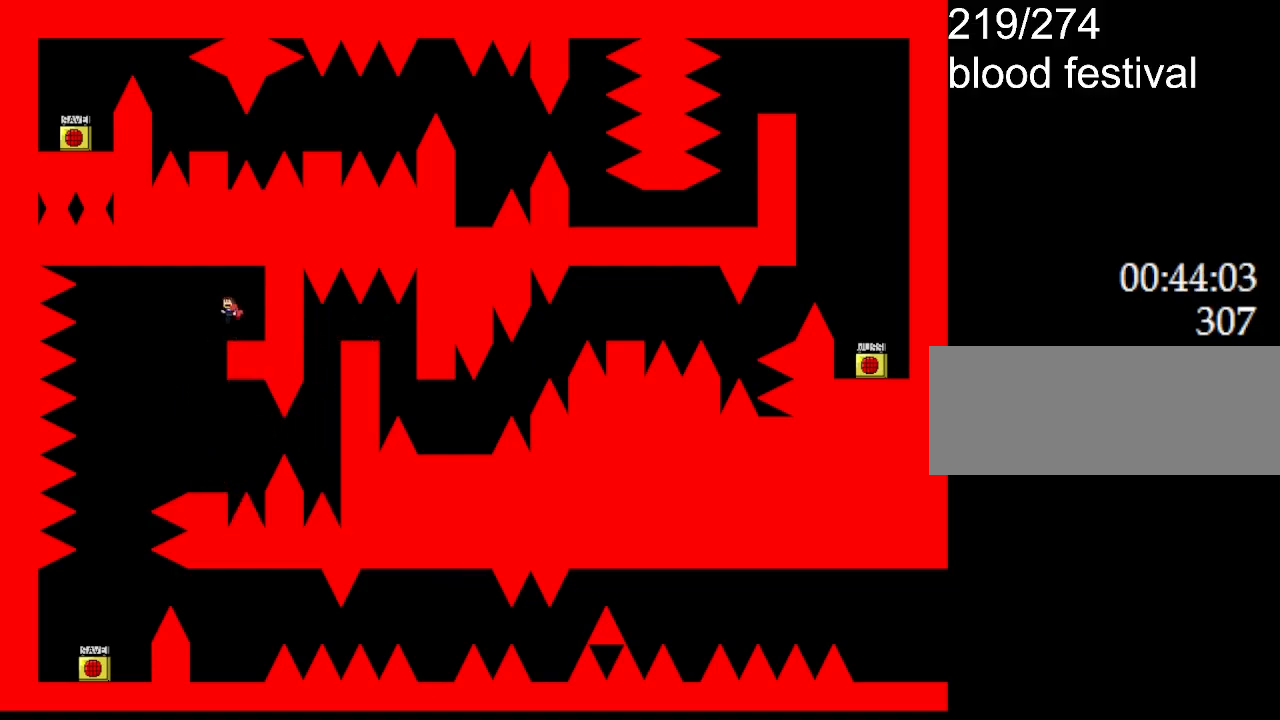
{"keys": ["l_up", "left"], "events": [[17, "l_up", "up"], [383, "l_up", "down"]]}
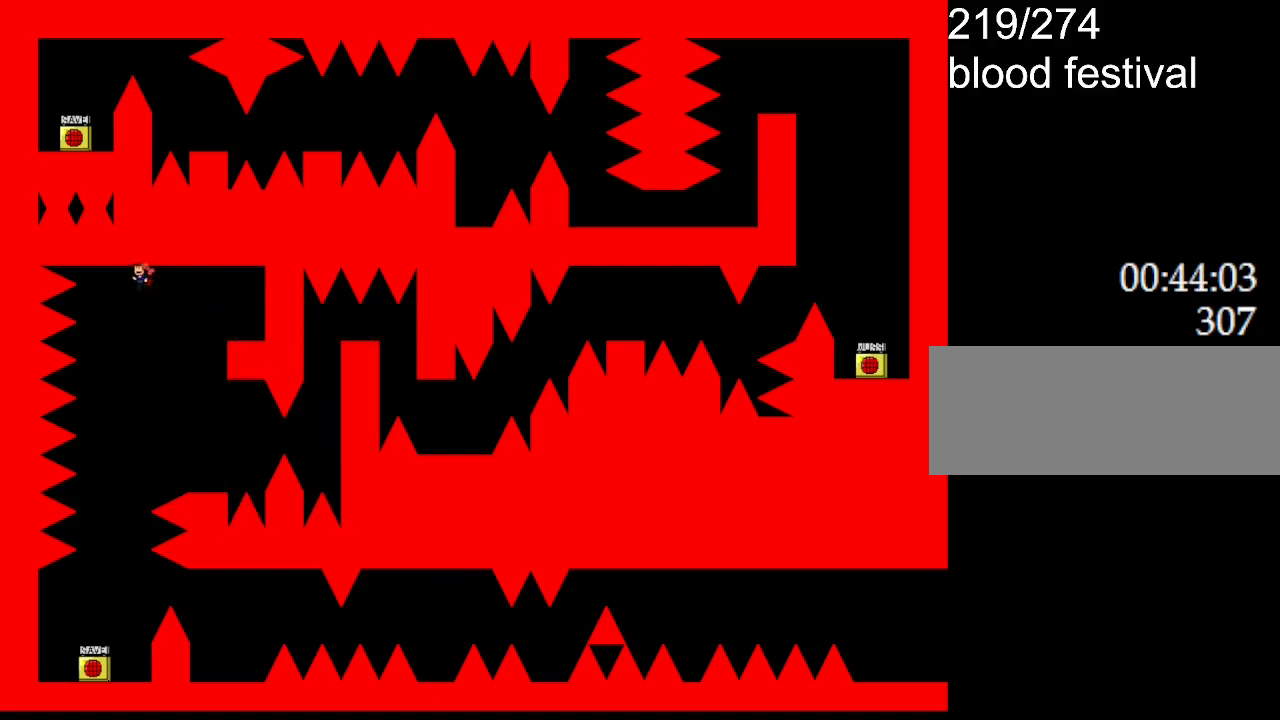
{"keys": ["right"], "events": [[133, "l_up", "up"], [133, "left", "up"], [417, "right", "down"]]}